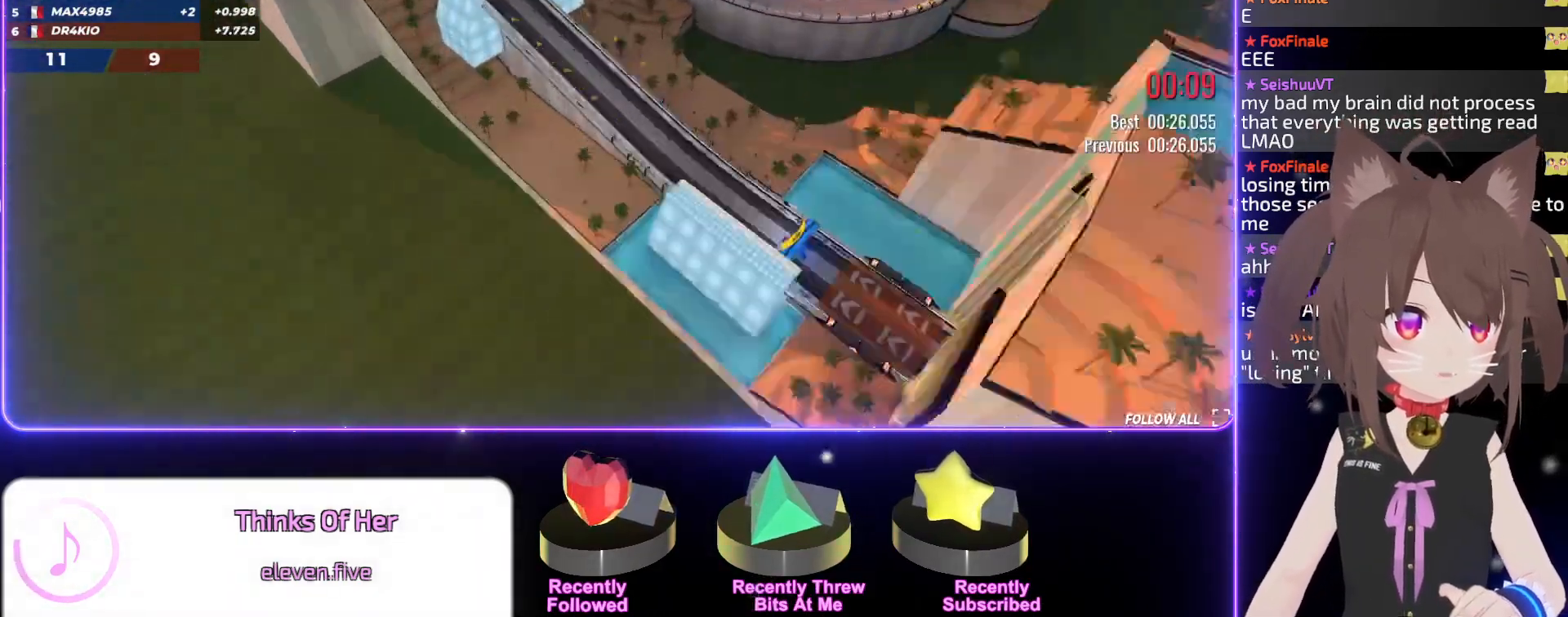
Gameplay with keyboard; each line is a JSON object with the keys held at the frame after it. "events" lists presses ("down") and releases ("up") of "down", "left", "right" and "up" between this image and that frame as [ms after this image, input, new state], when the widget could be followed in between. No other keys are recorded. Mouse input is not recorded.
{"keys": ["up"], "events": []}
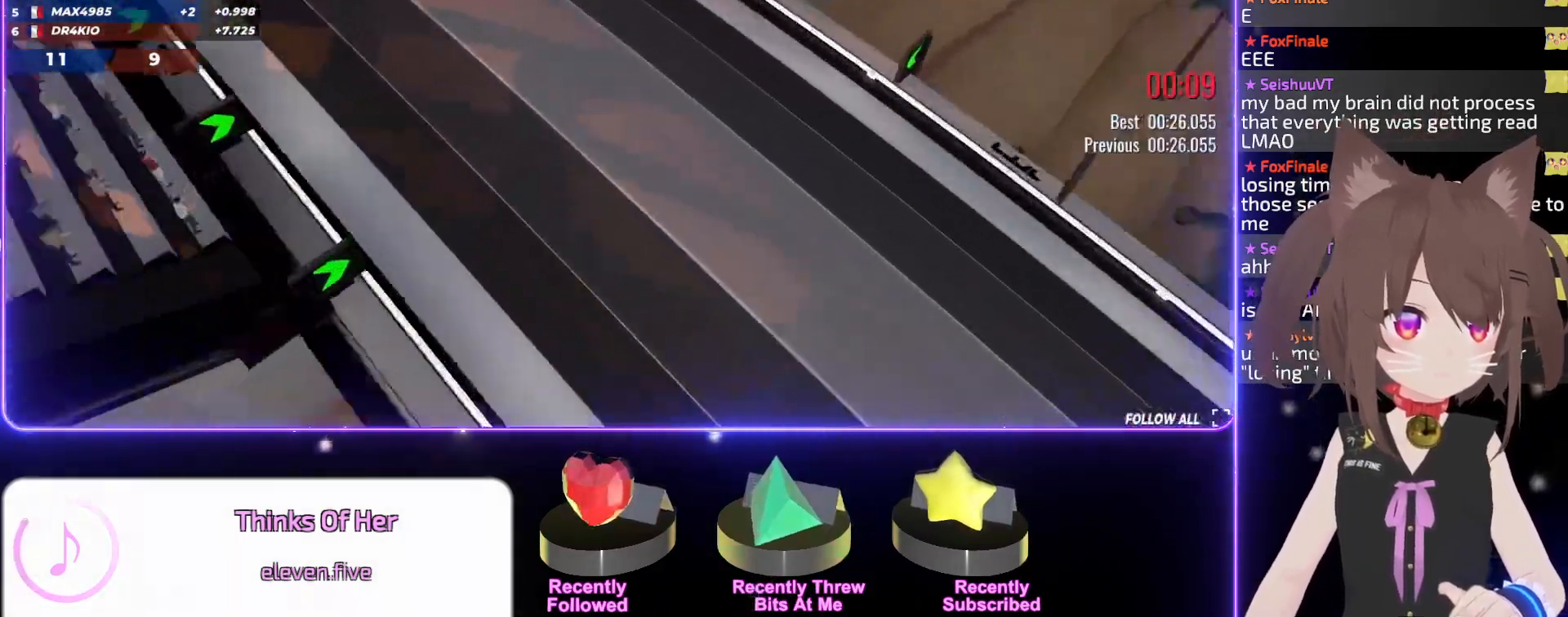
{"keys": ["up"], "events": []}
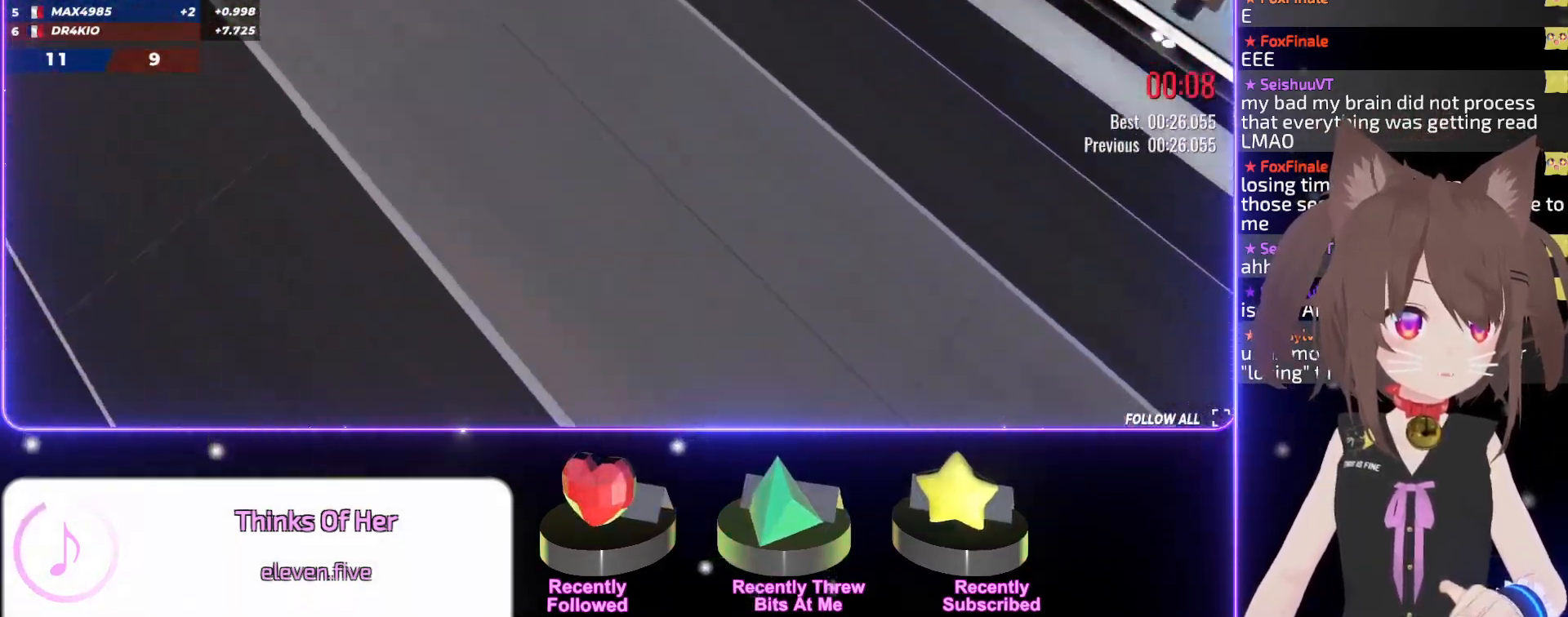
{"keys": ["up"], "events": []}
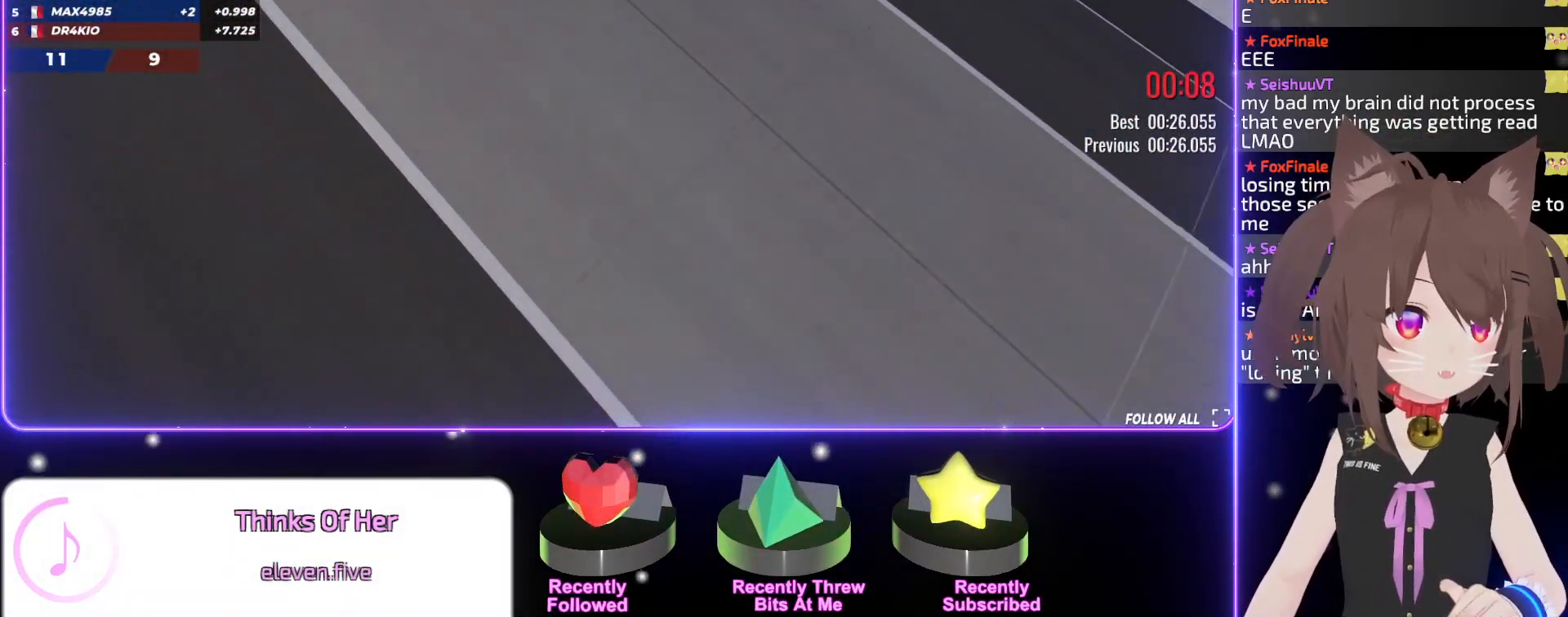
{"keys": ["up"], "events": [[34, "left", "down"], [217, "left", "up"]]}
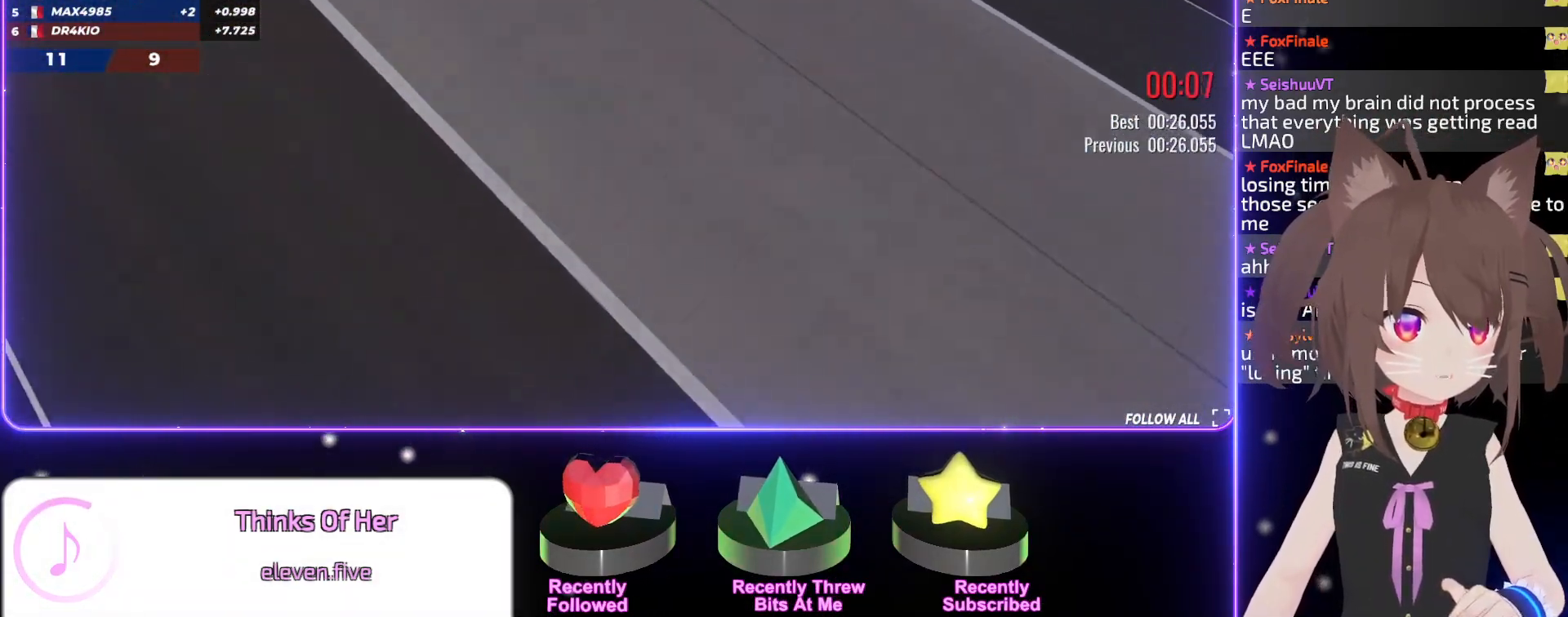
{"keys": ["up"], "events": [[200, "left", "down"], [350, "left", "up"]]}
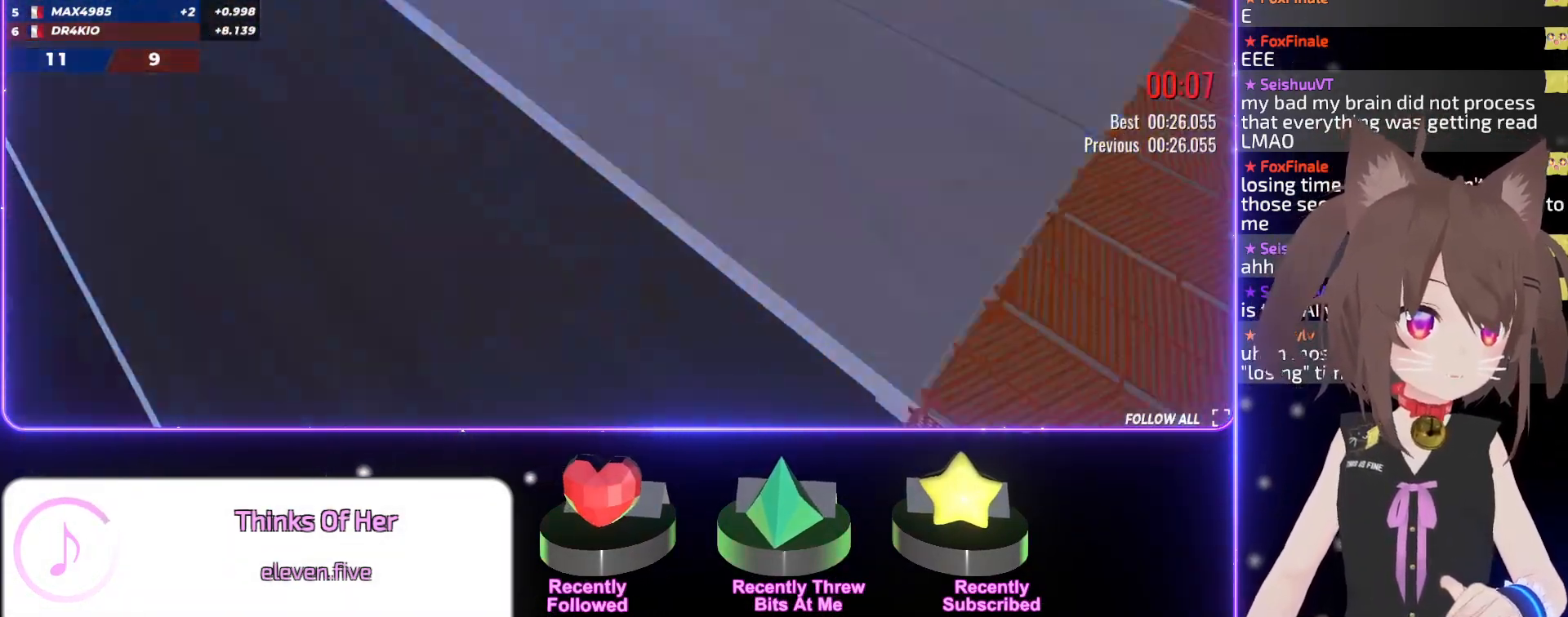
{"keys": ["left", "up"], "events": [[300, "left", "down"]]}
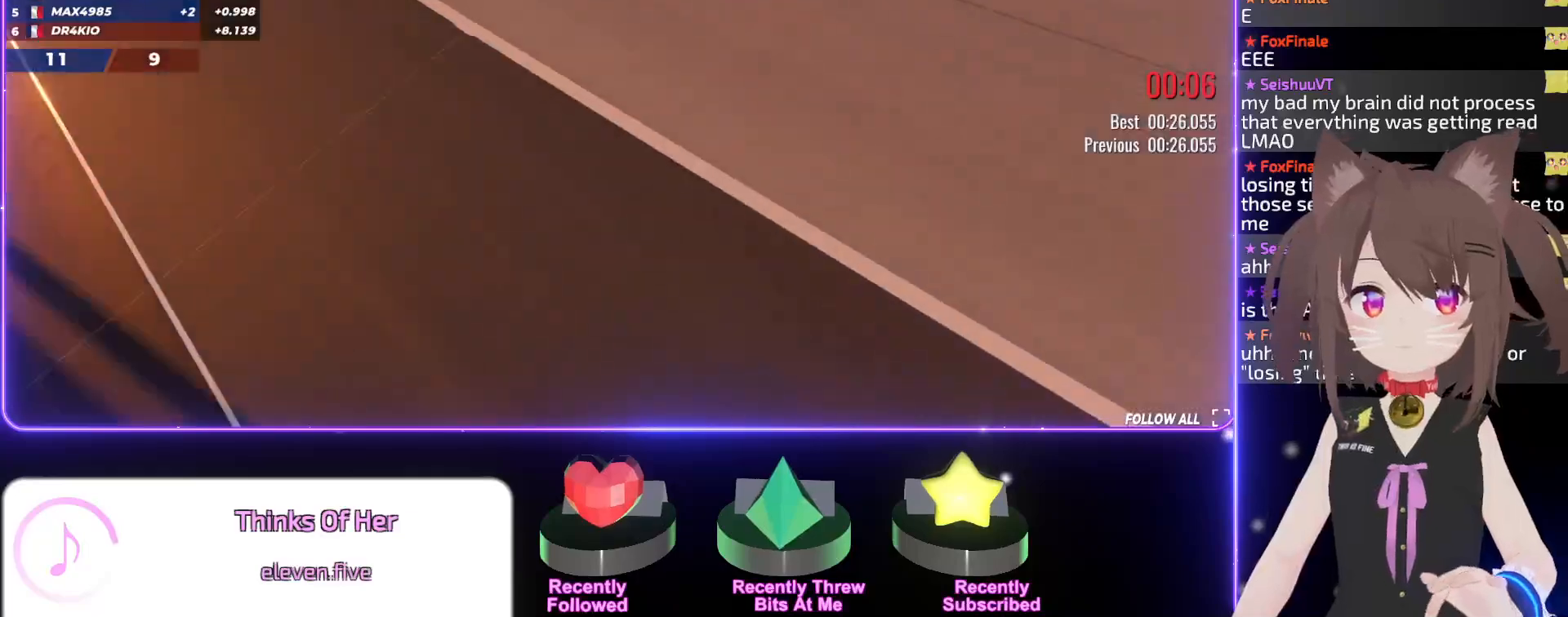
{"keys": ["up"], "events": [[17, "left", "up"], [284, "left", "down"], [484, "left", "up"]]}
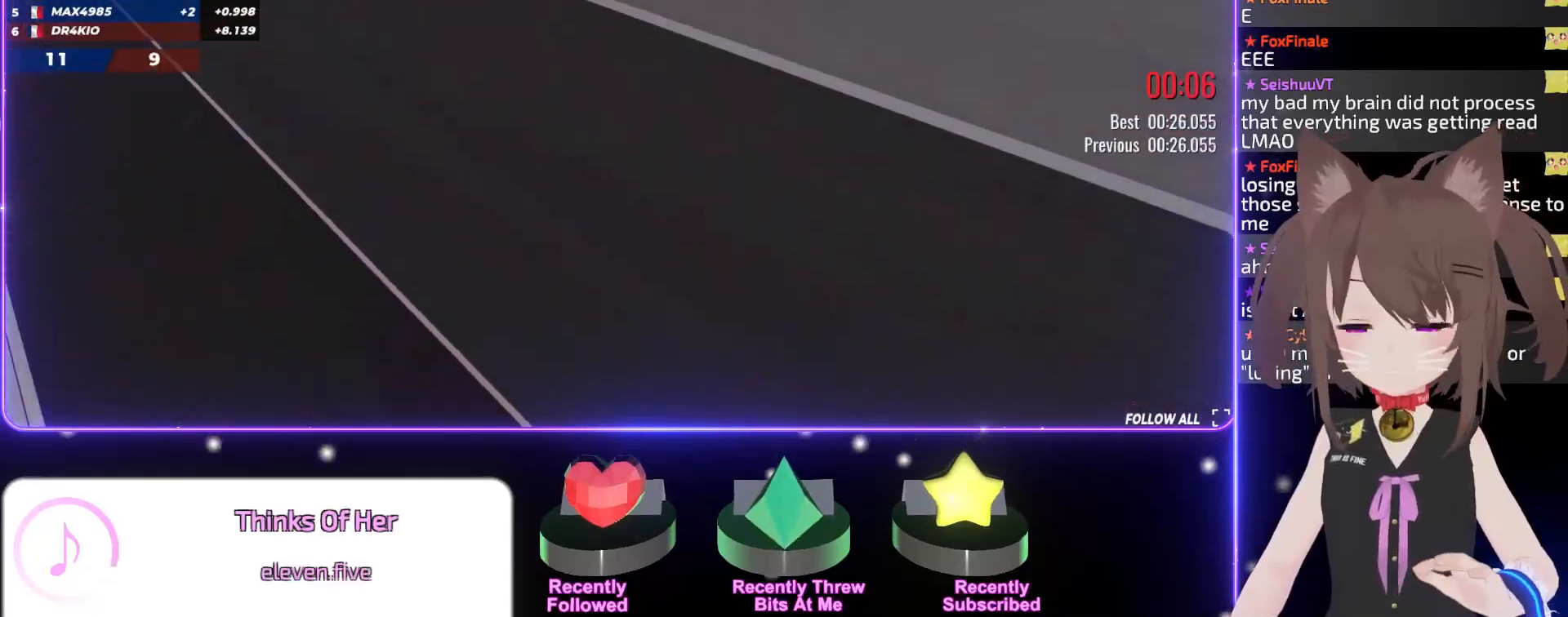
{"keys": ["right", "up"], "events": [[117, "left", "down"], [367, "left", "up"], [500, "right", "down"]]}
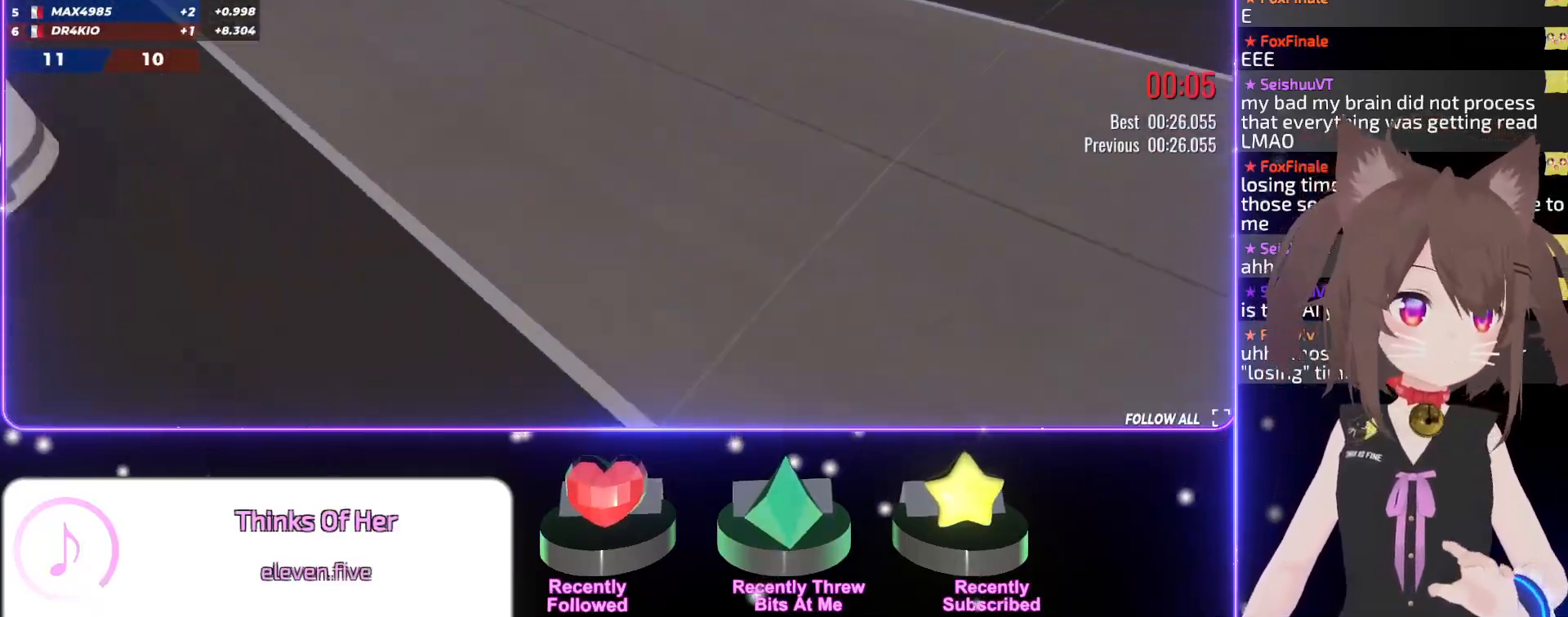
{"keys": ["up"], "events": [[417, "right", "up"]]}
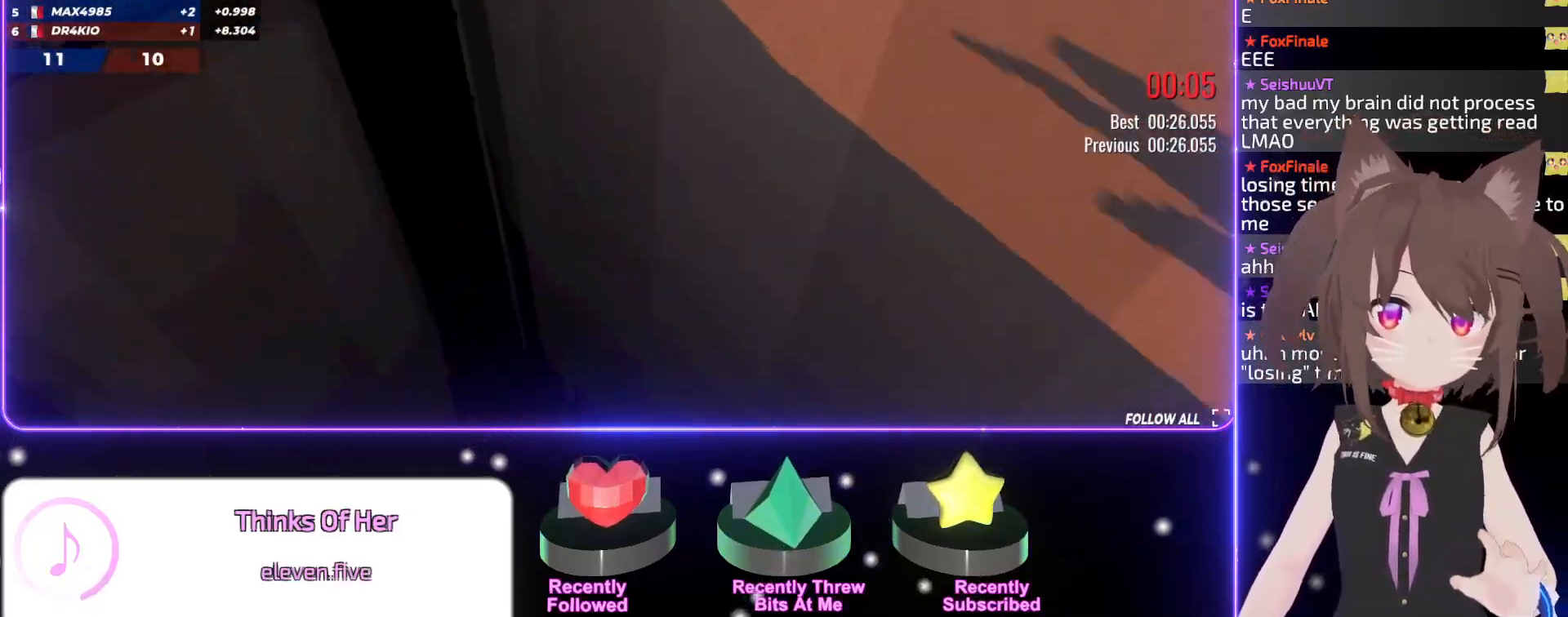
{"keys": ["up"], "events": []}
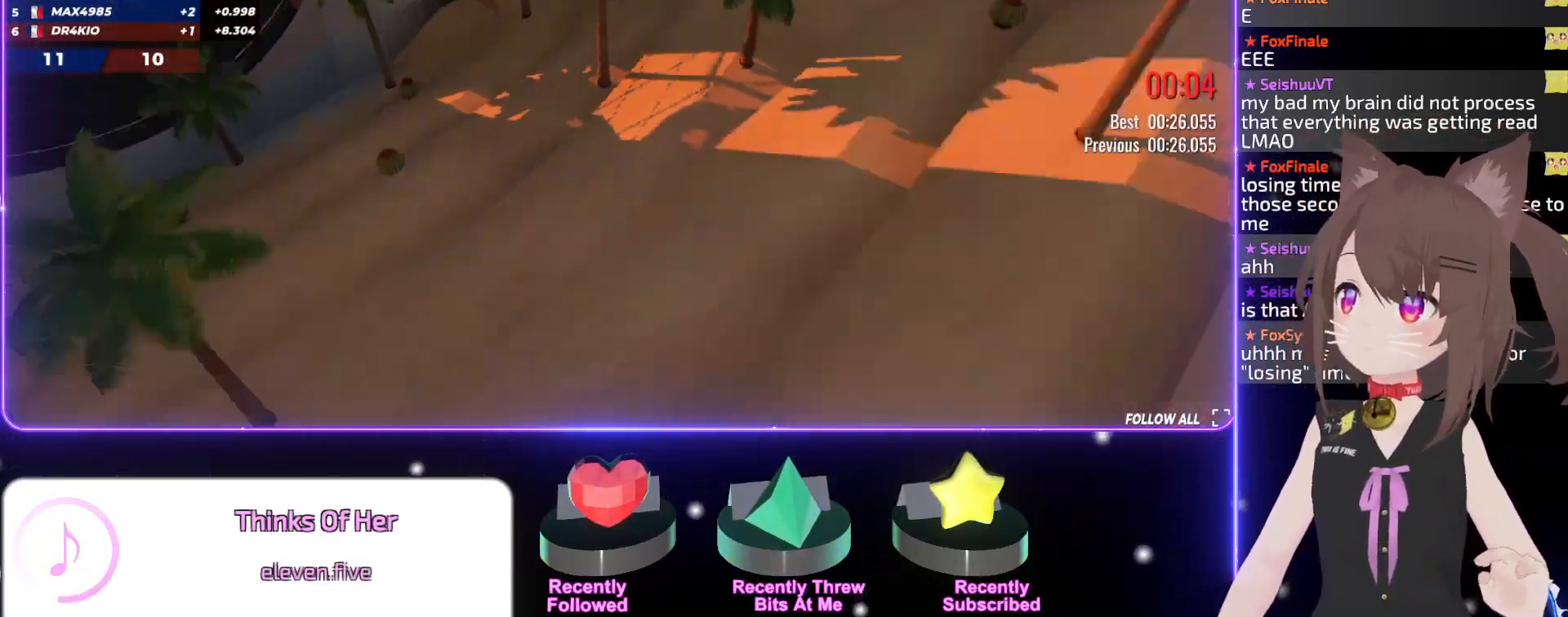
{"keys": ["up"], "events": []}
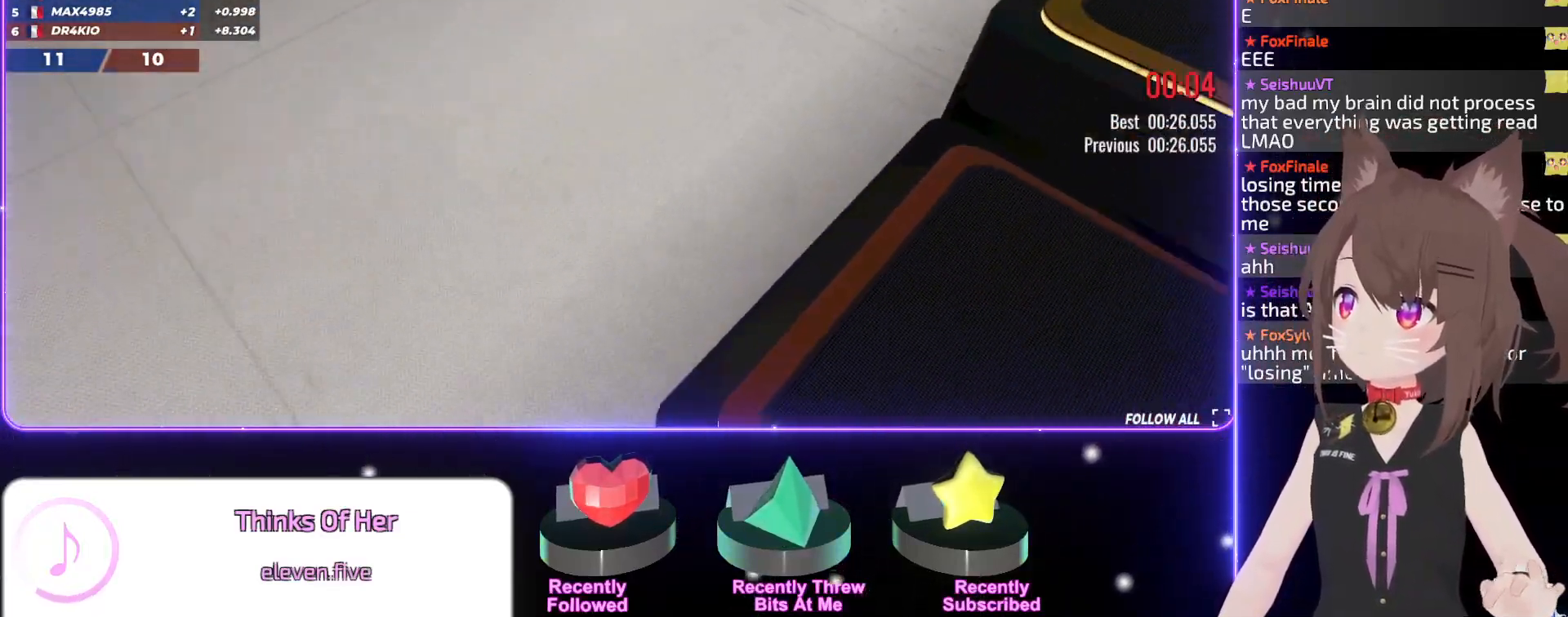
{"keys": ["up"], "events": []}
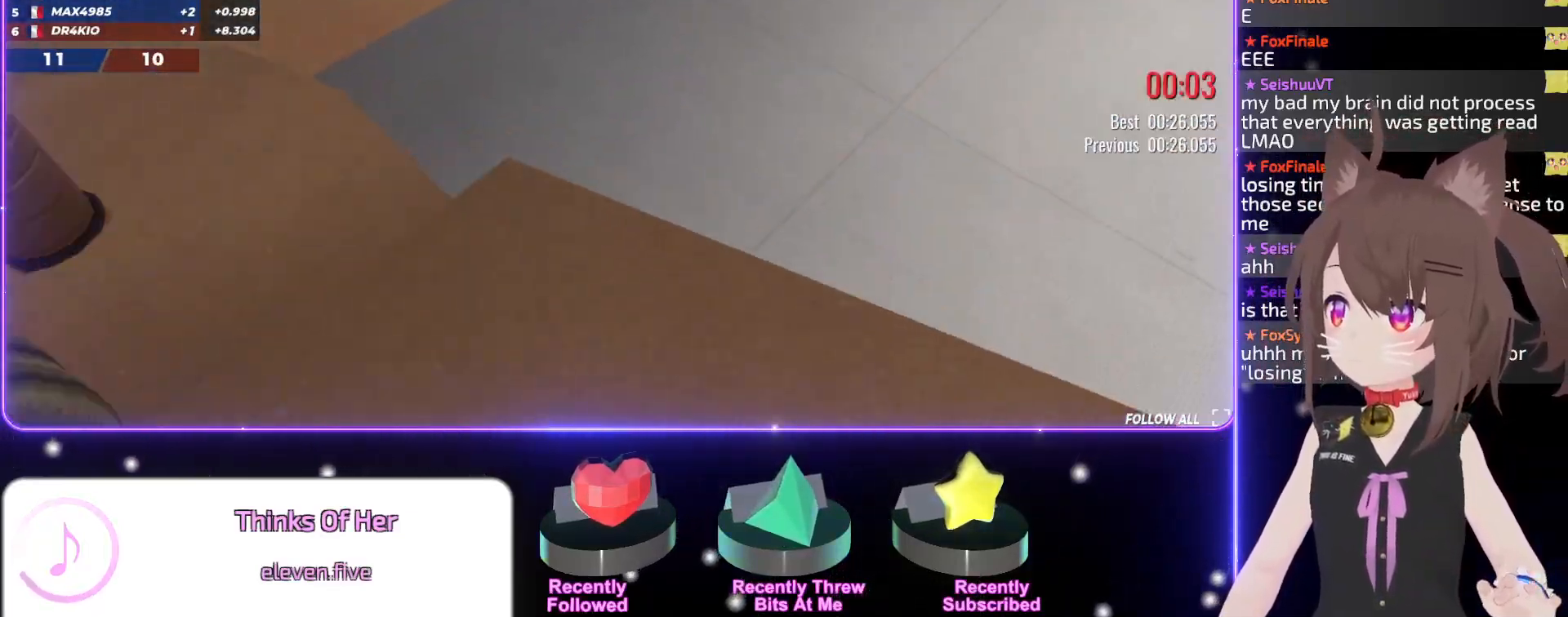
{"keys": ["up"], "events": []}
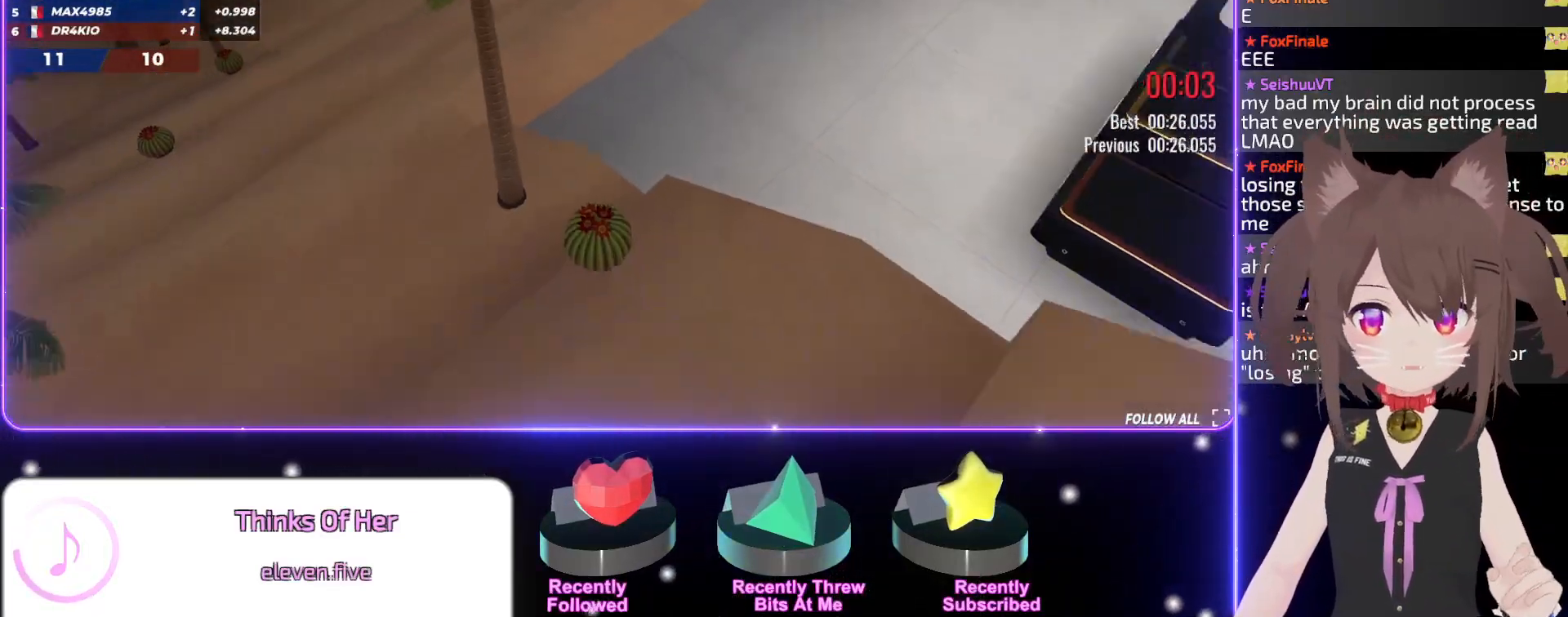
{"keys": ["up"], "events": []}